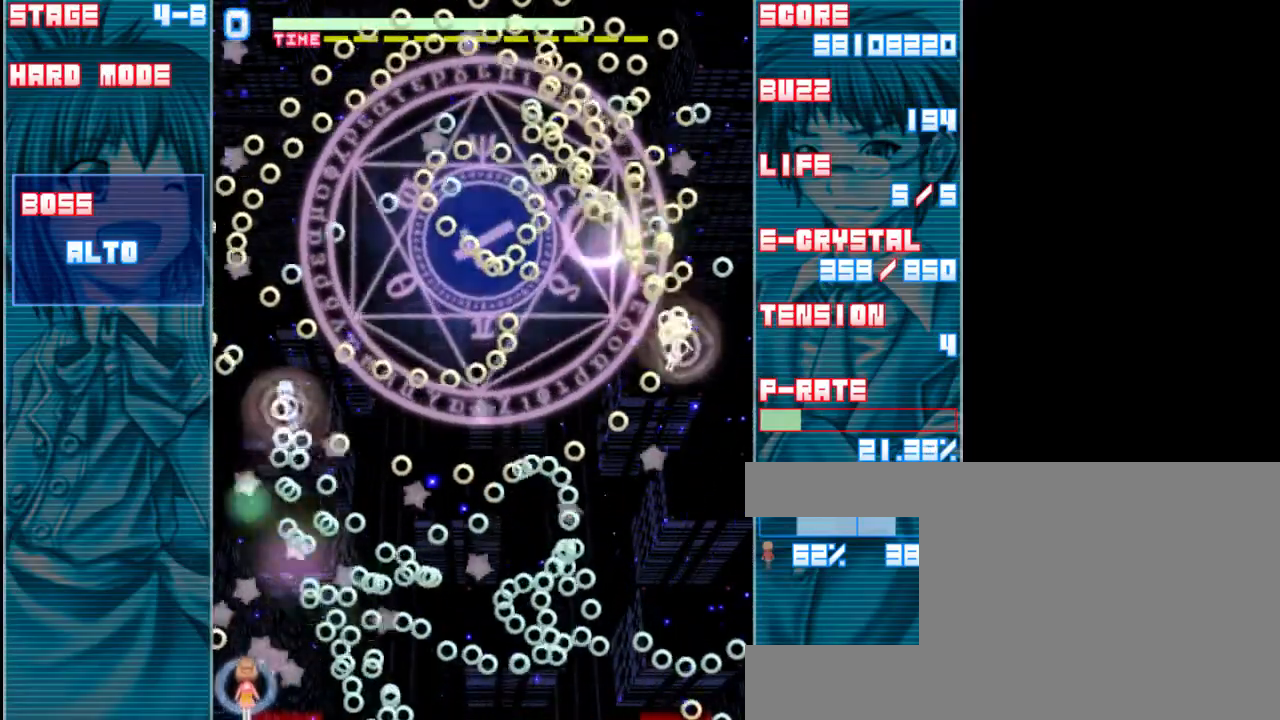
Gameplay with keyboard; each line is a JSON object with the keys held at the frame after it. "events" lists presses ("down") and releases ("up") of "a", "c", "d", "down", "left", "right", "s", "shift", "up", "x" and "z" between this image and that frame as [ms after this image, input, new state], when the widget could be followed in between. No other keys are recorded. Mouse input is not recorded.
{"keys": ["shift", "up", "z"], "events": [[183, "left", "down"], [300, "left", "up"], [450, "up", "down"]]}
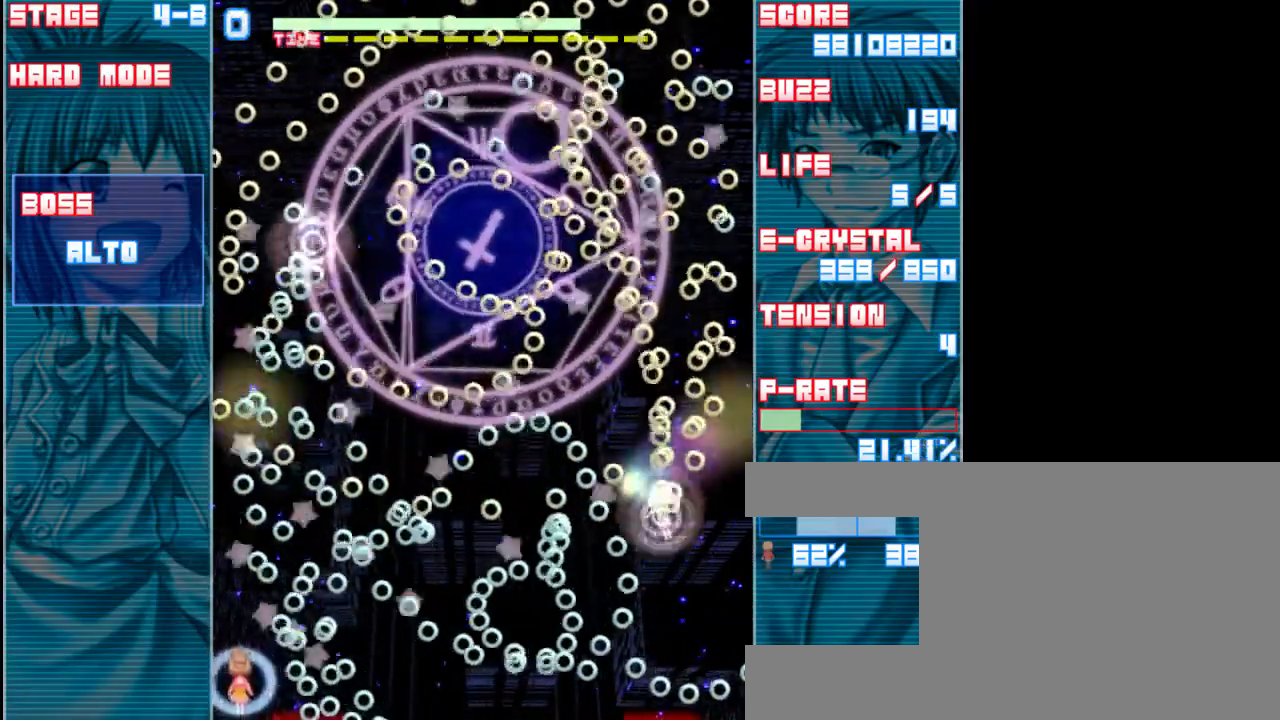
{"keys": ["shift", "z"], "events": [[217, "left", "down"], [400, "left", "up"], [433, "up", "up"]]}
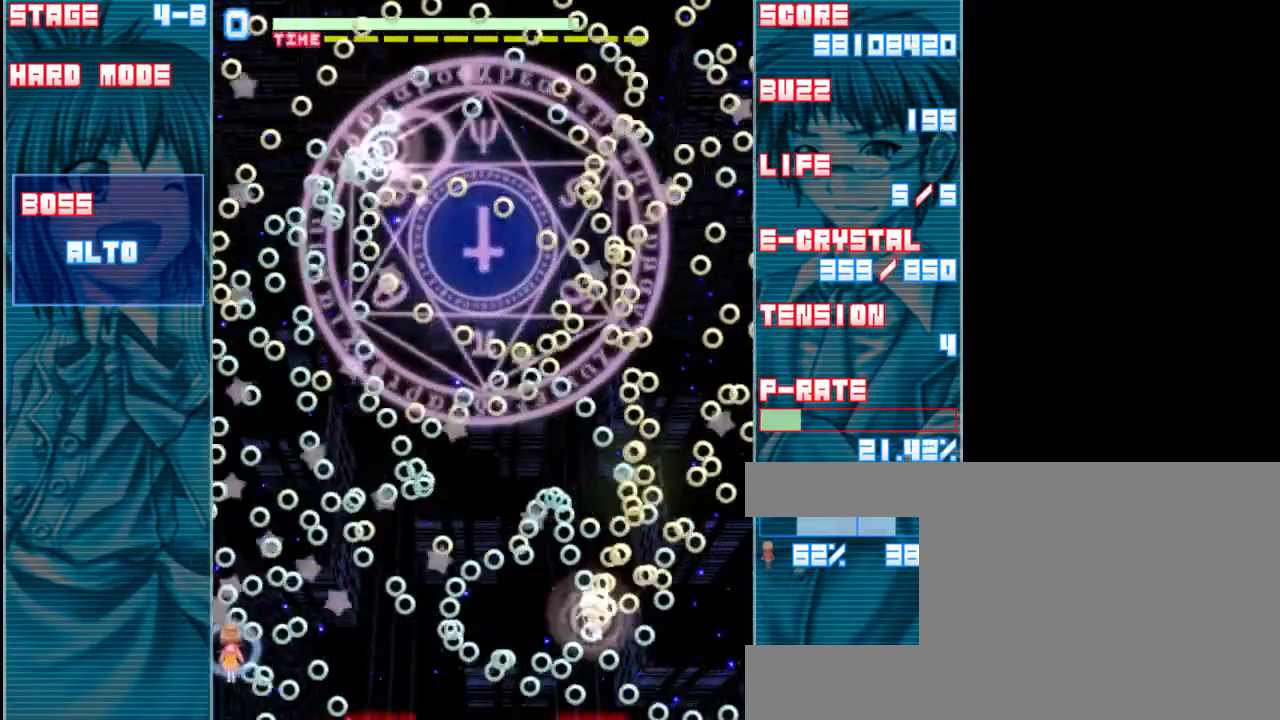
{"keys": ["down", "shift", "z"], "events": [[400, "down", "down"]]}
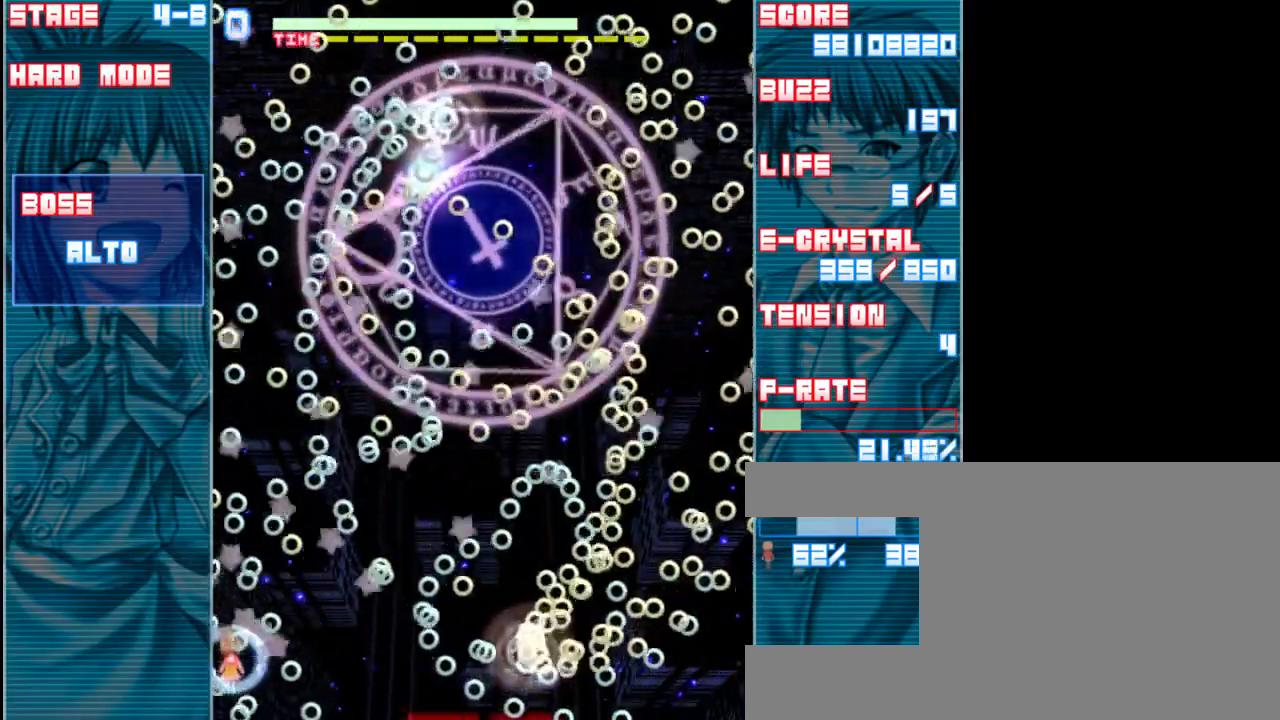
{"keys": ["shift", "up", "z"], "events": [[167, "down", "up"], [367, "up", "down"]]}
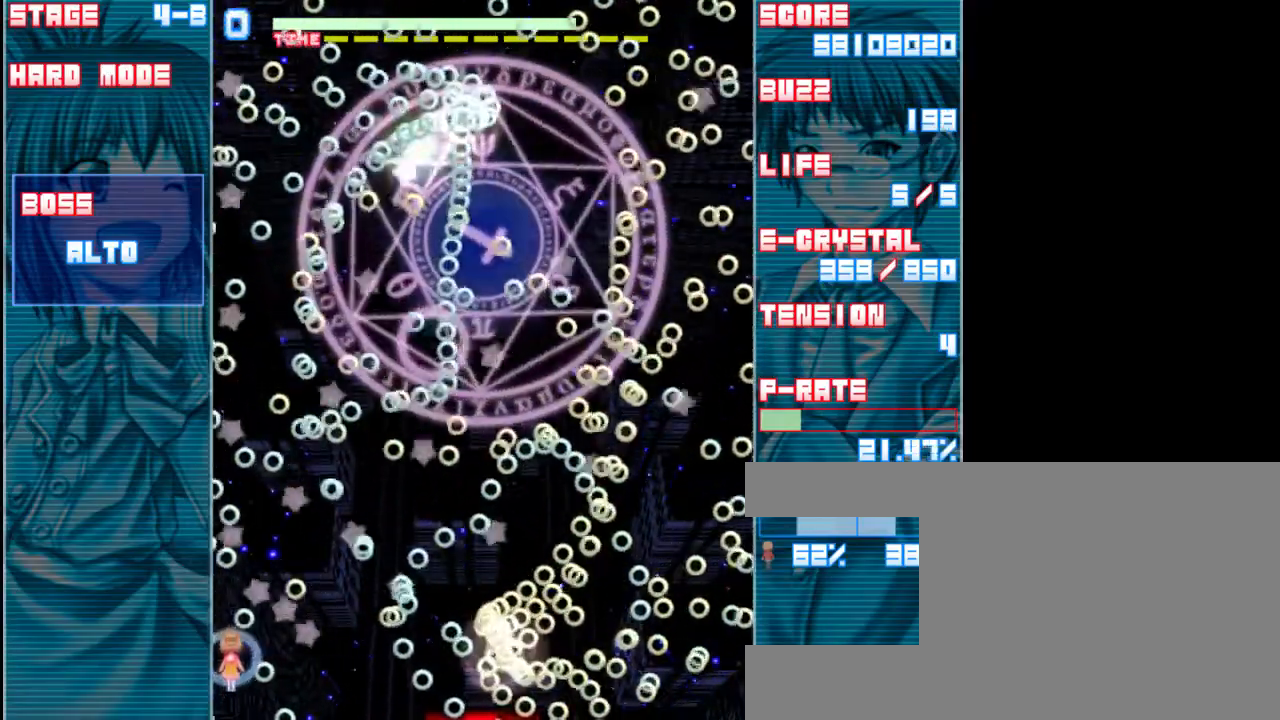
{"keys": ["shift", "up", "z"], "events": [[100, "up", "up"], [200, "right", "down"], [333, "right", "up"], [467, "up", "down"]]}
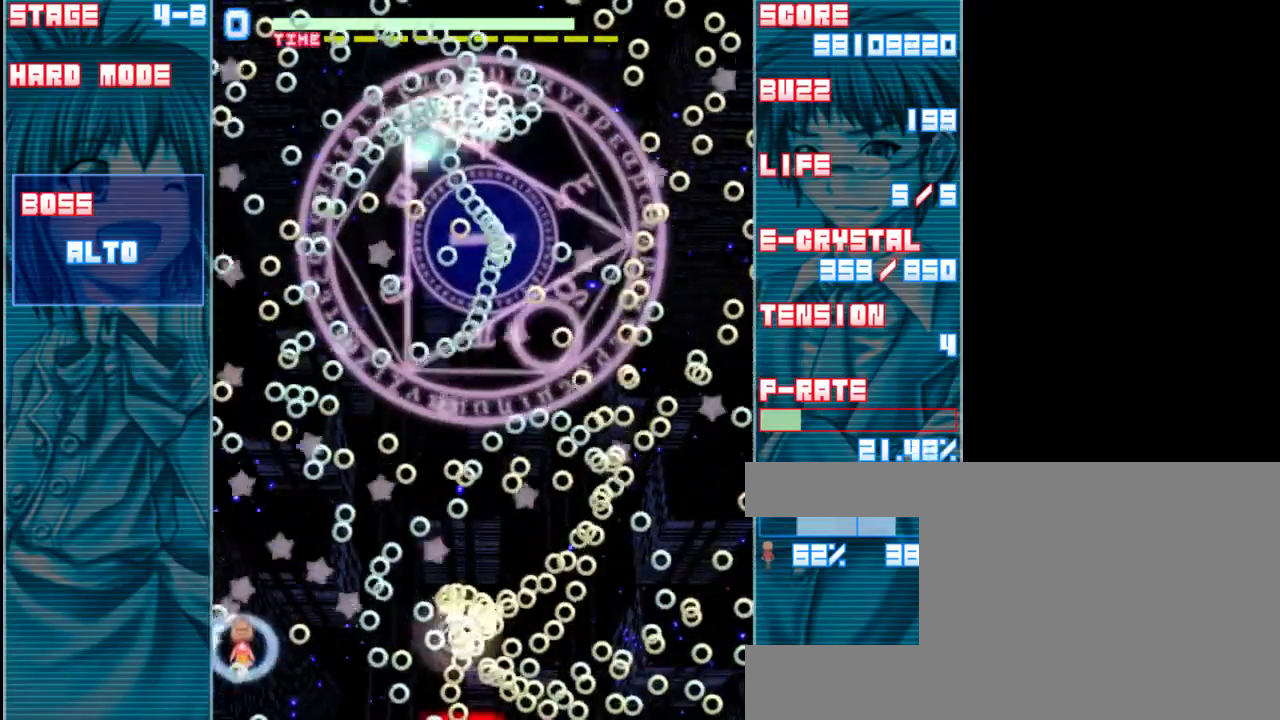
{"keys": ["down", "shift", "z"], "events": [[100, "up", "up"], [267, "right", "down"], [367, "down", "down"], [400, "right", "up"]]}
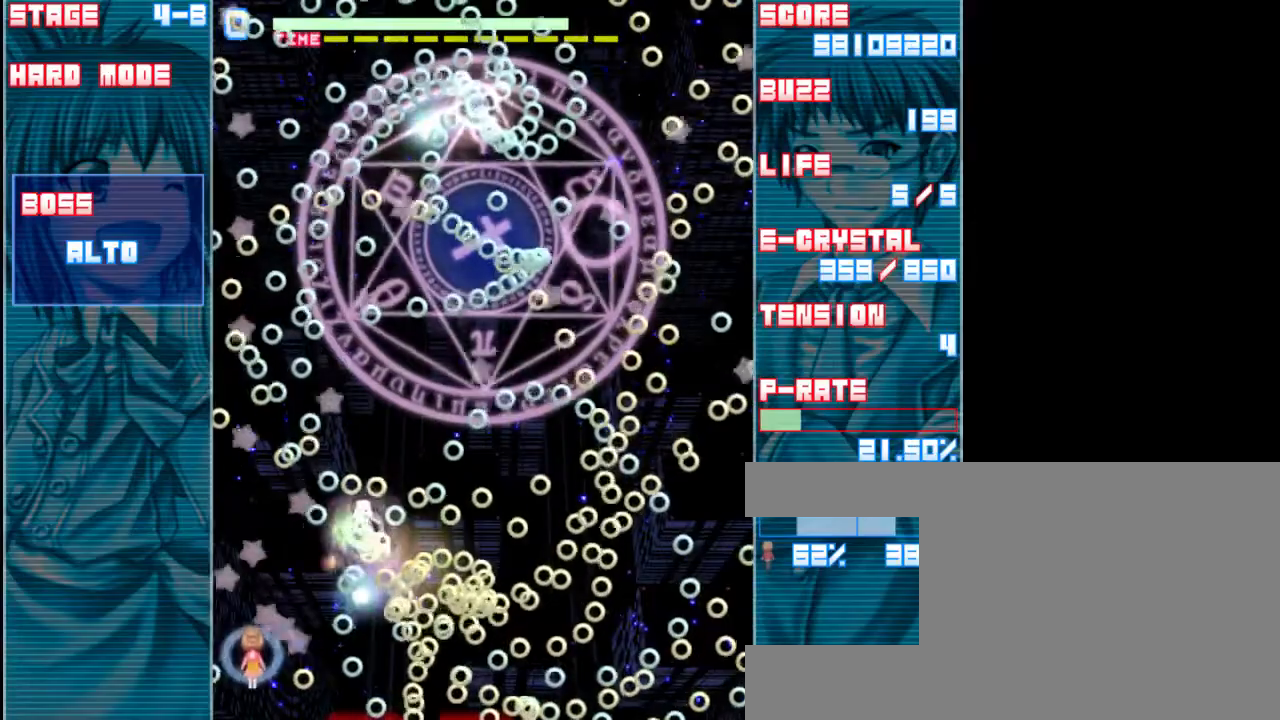
{"keys": ["down", "shift", "z"], "events": []}
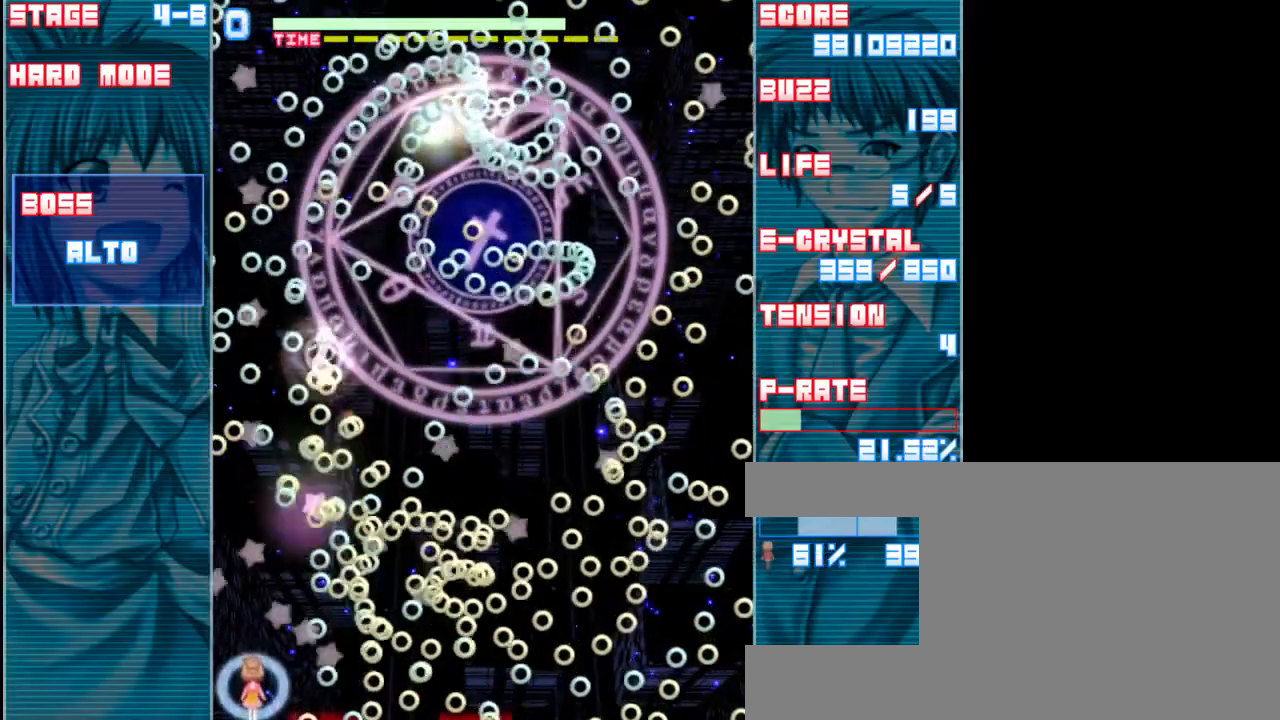
{"keys": ["shift", "up", "z"], "events": [[67, "down", "up"], [333, "up", "down"], [367, "right", "down"], [500, "right", "up"]]}
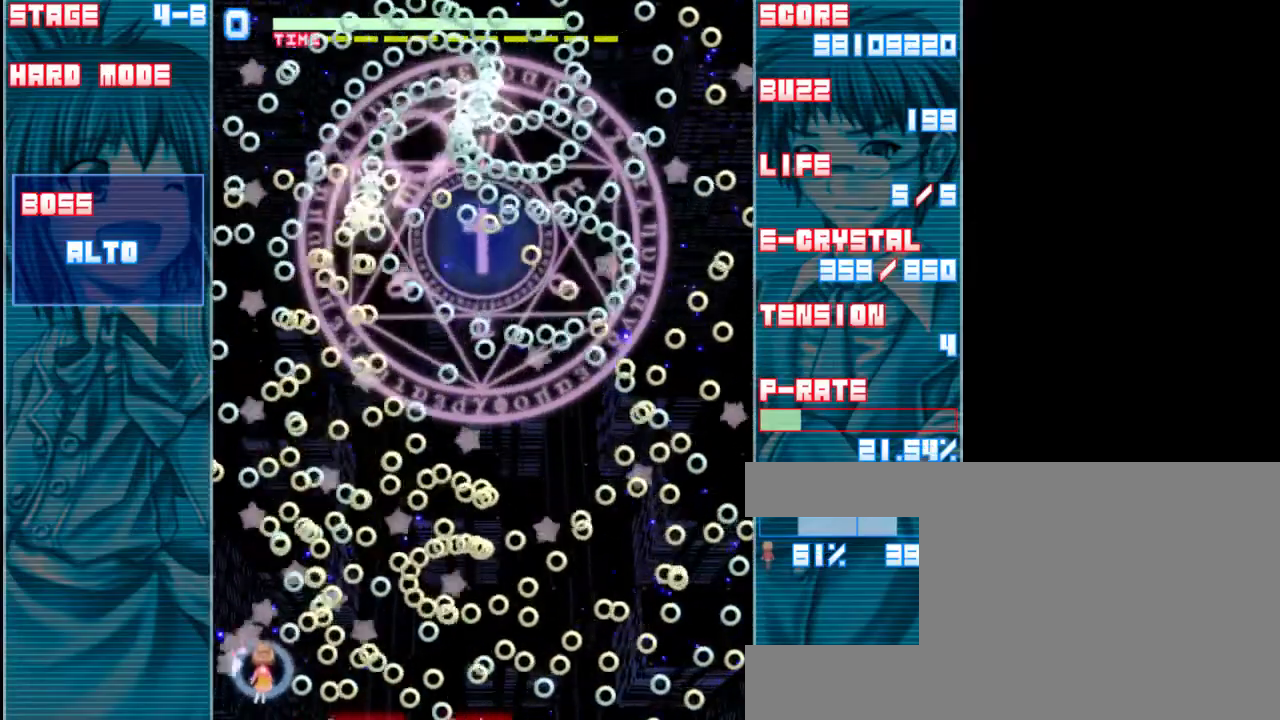
{"keys": ["right", "z"], "events": [[67, "up", "up"], [267, "x", "down"], [300, "right", "down"], [400, "x", "up"], [467, "shift", "up"]]}
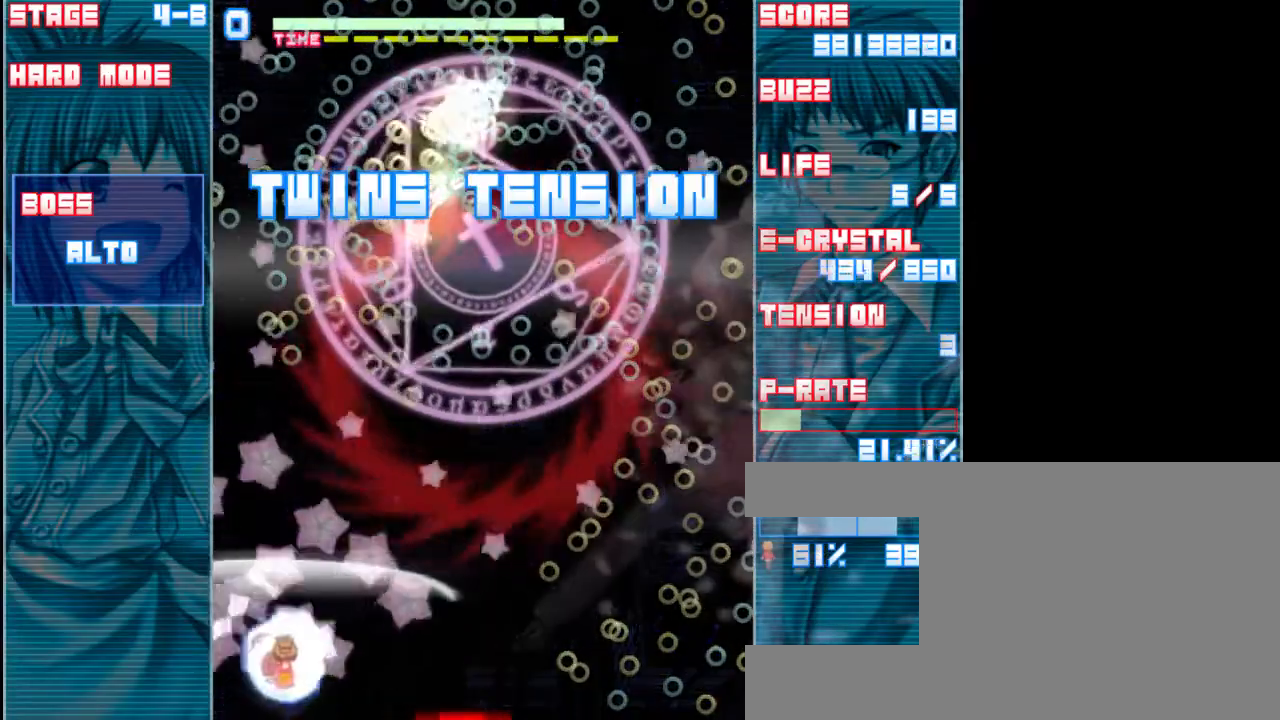
{"keys": ["a", "right", "z"], "events": [[67, "down", "down"], [100, "down", "up"], [467, "a", "down"]]}
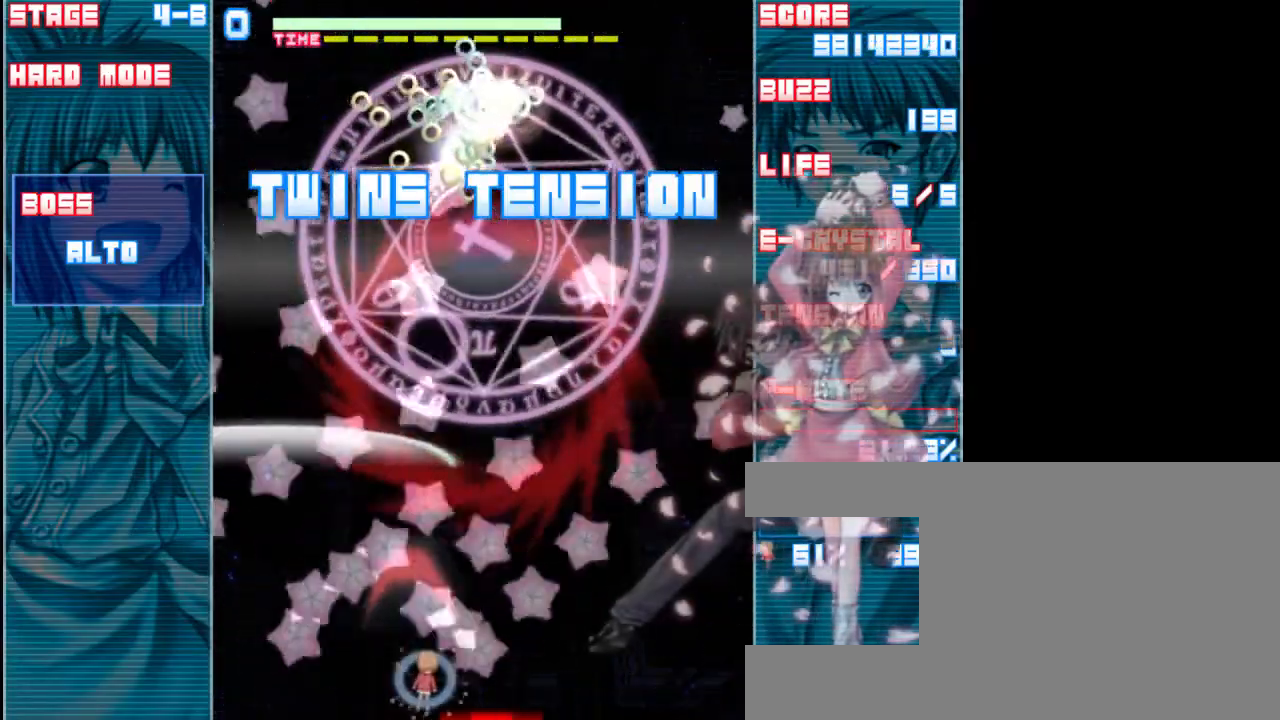
{"keys": ["right", "shift", "z"], "events": [[33, "right", "up"], [67, "a", "up"], [400, "shift", "down"], [500, "right", "down"]]}
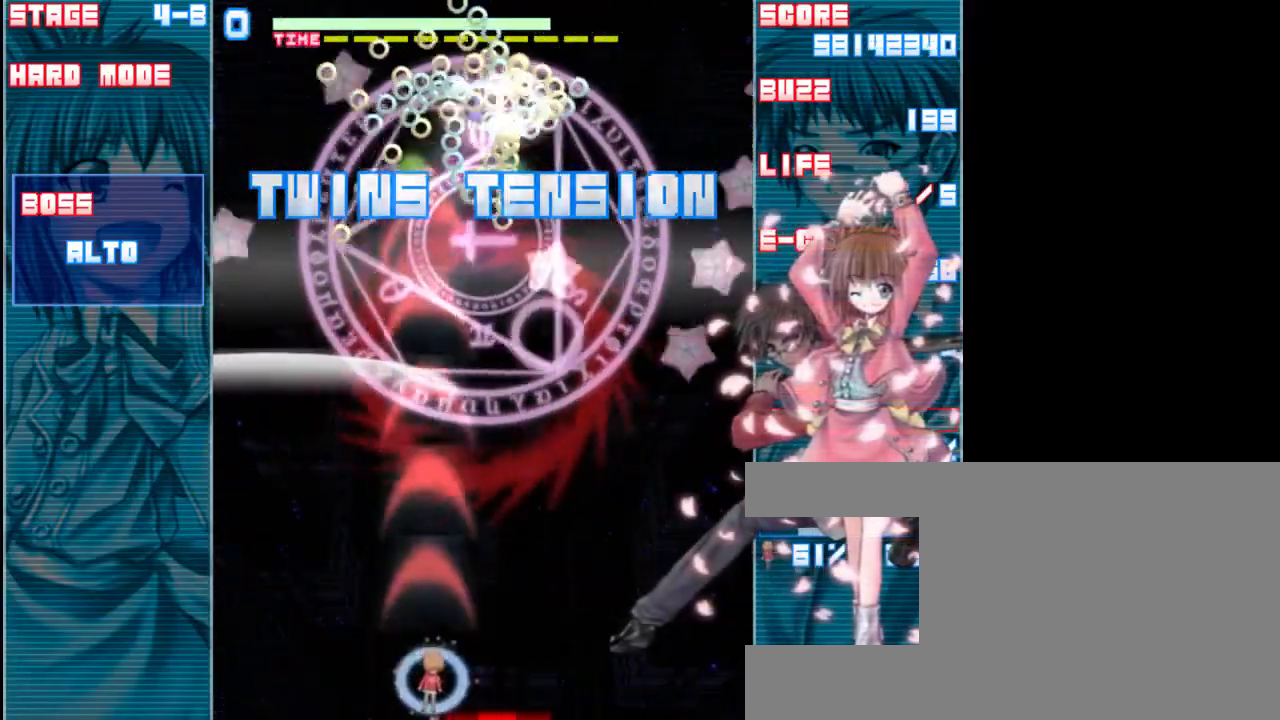
{"keys": ["shift", "z"], "events": [[67, "right", "up"]]}
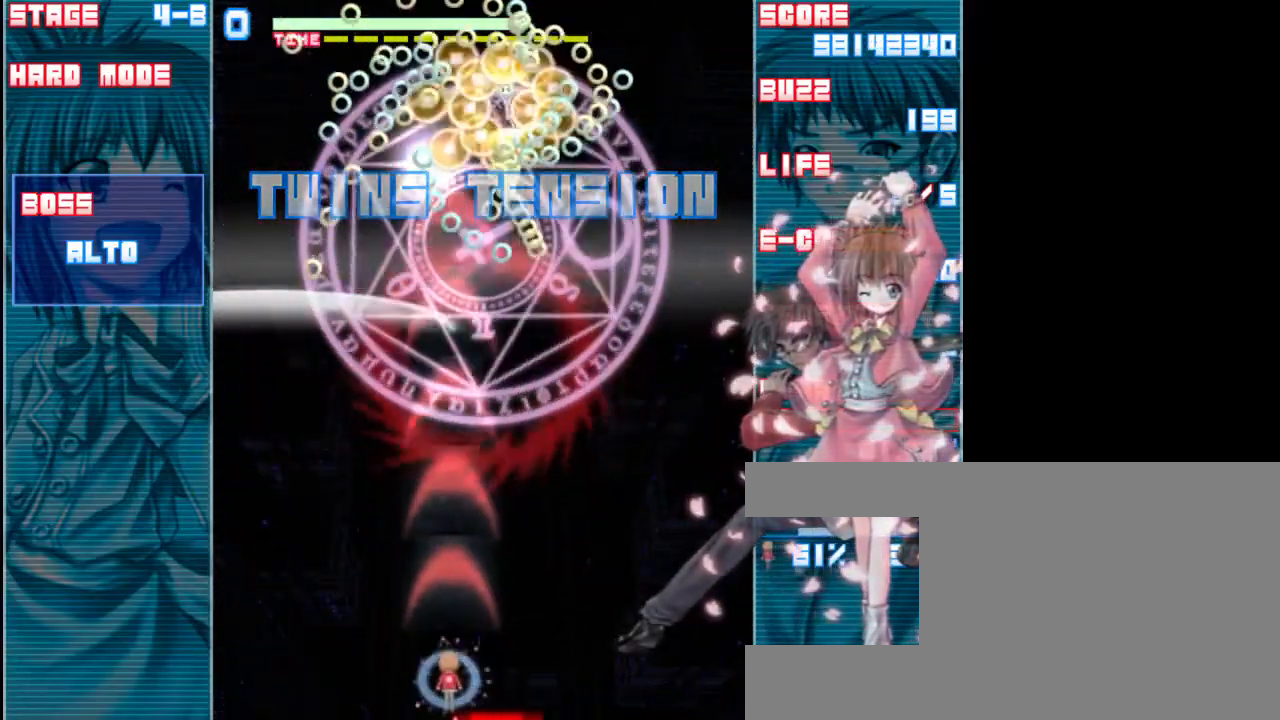
{"keys": ["shift", "up", "z"], "events": [[167, "up", "down"]]}
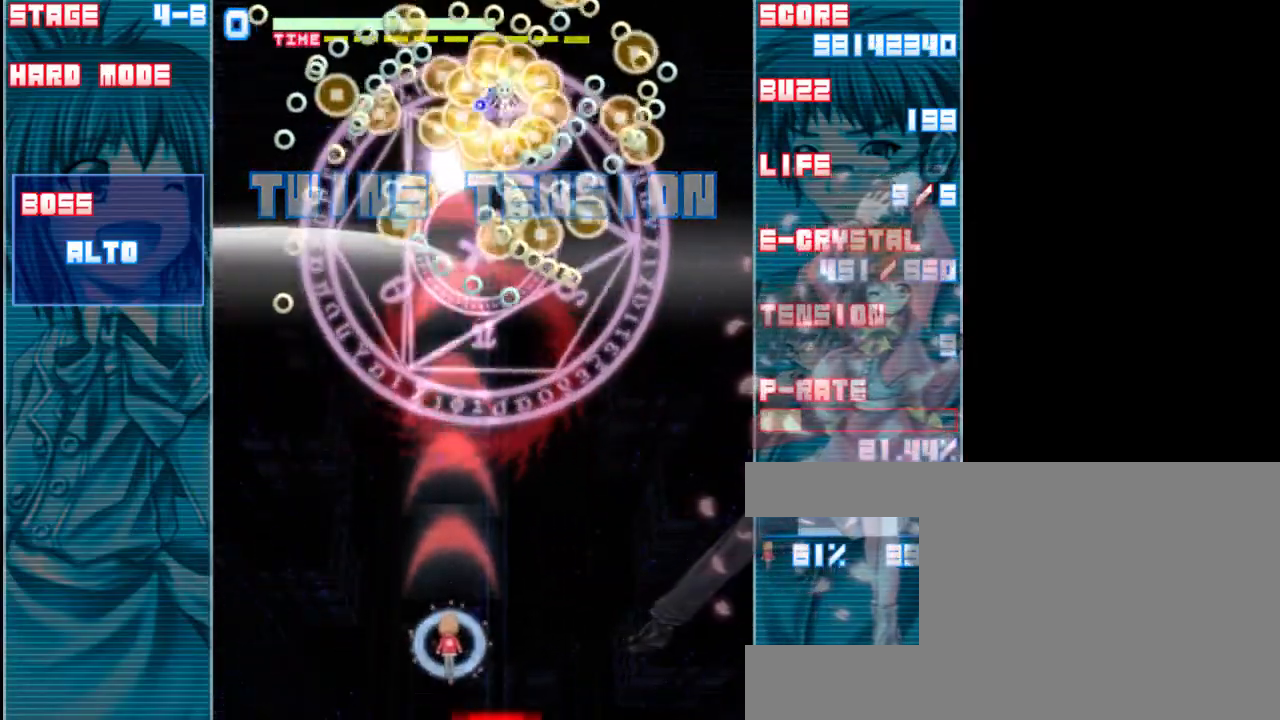
{"keys": ["shift", "up", "z"], "events": [[100, "up", "up"], [400, "up", "down"]]}
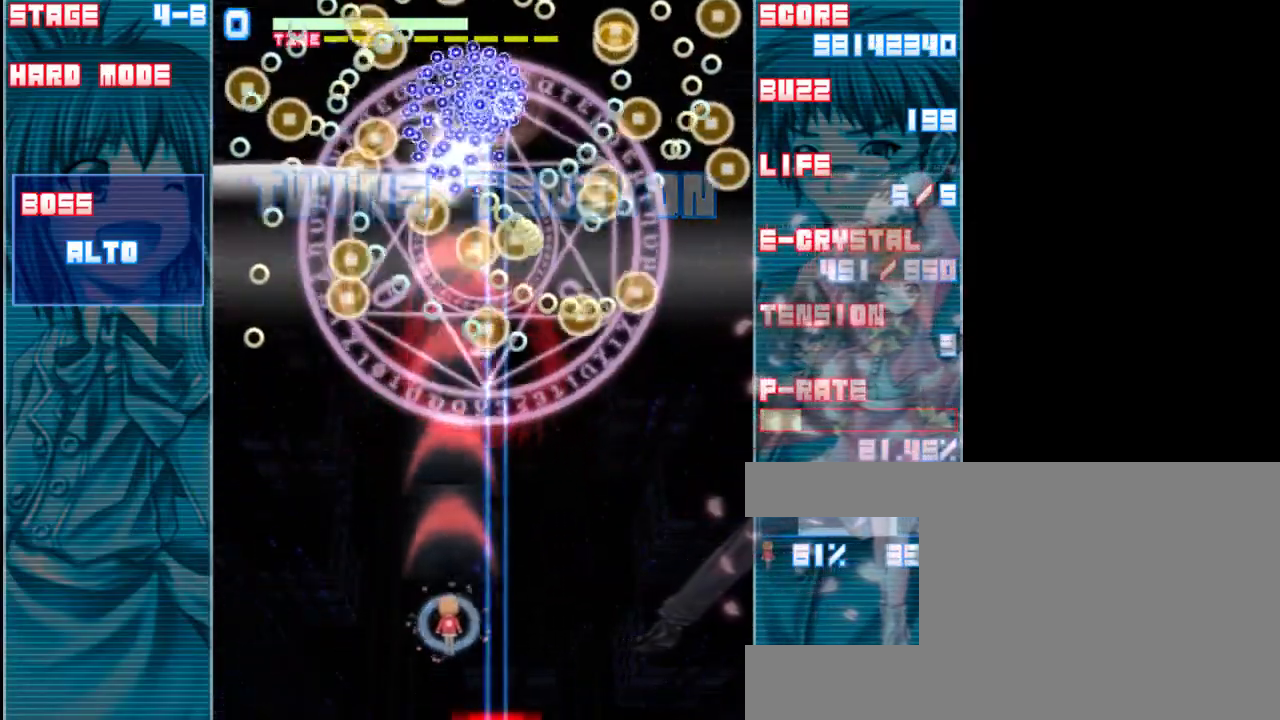
{"keys": ["left", "z"], "events": [[100, "left", "down"], [200, "left", "up"], [333, "left", "down"], [433, "shift", "up"], [467, "up", "up"]]}
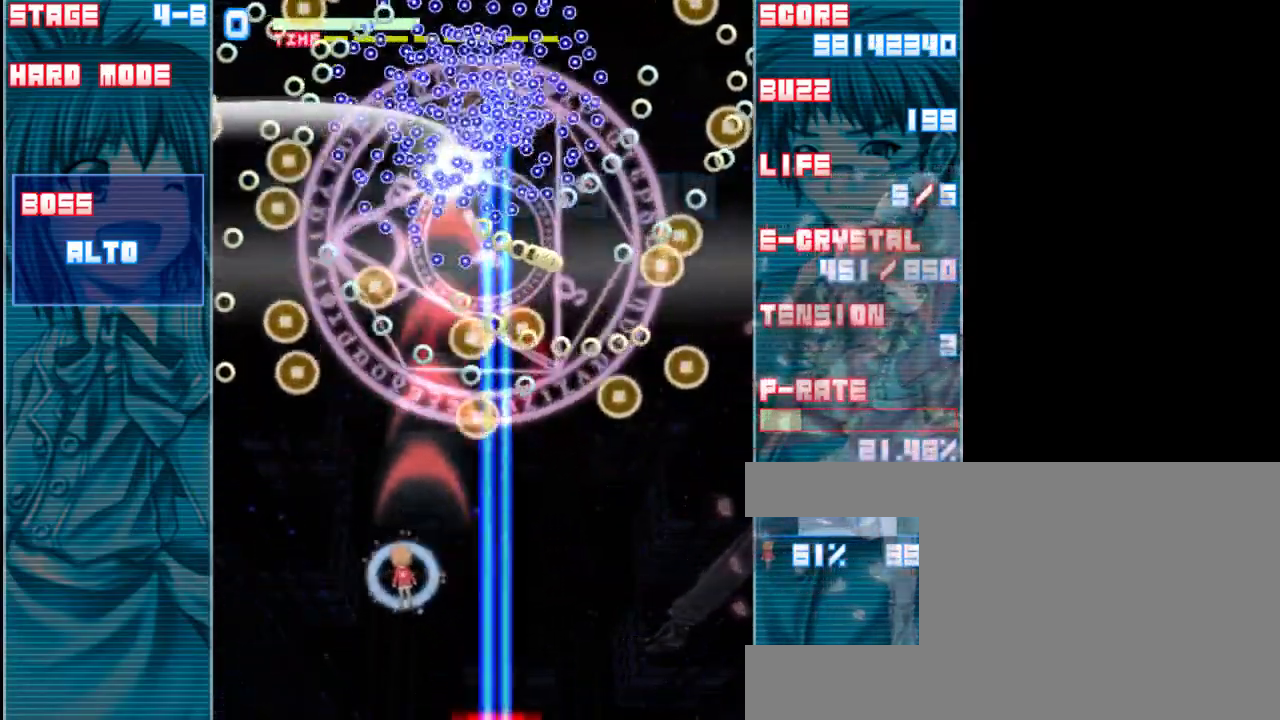
{"keys": ["z"], "events": [[100, "a", "down"], [133, "left", "up"], [233, "a", "up"], [267, "left", "down"], [400, "left", "up"]]}
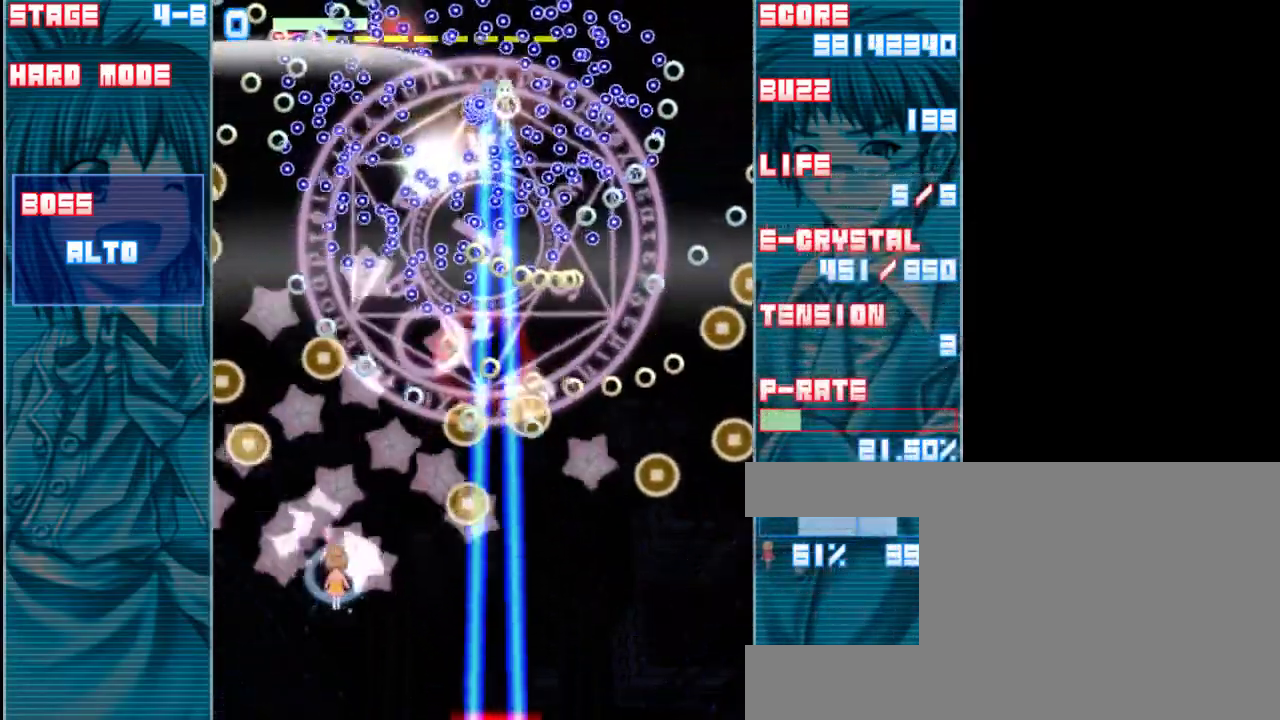
{"keys": ["left", "shift", "up", "z"], "events": [[33, "shift", "down"], [200, "up", "down"], [467, "left", "down"]]}
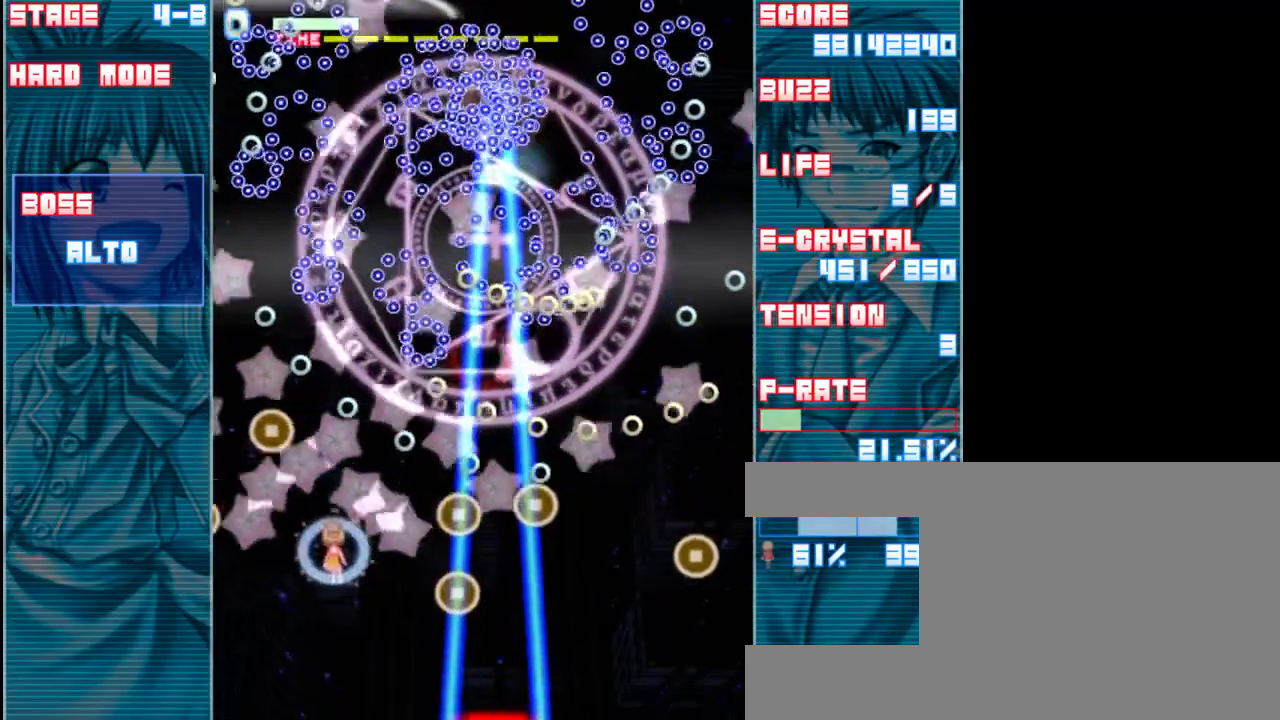
{"keys": ["left", "shift", "up", "z"], "events": [[33, "up", "up"], [100, "left", "up"], [183, "up", "down"], [300, "left", "down"]]}
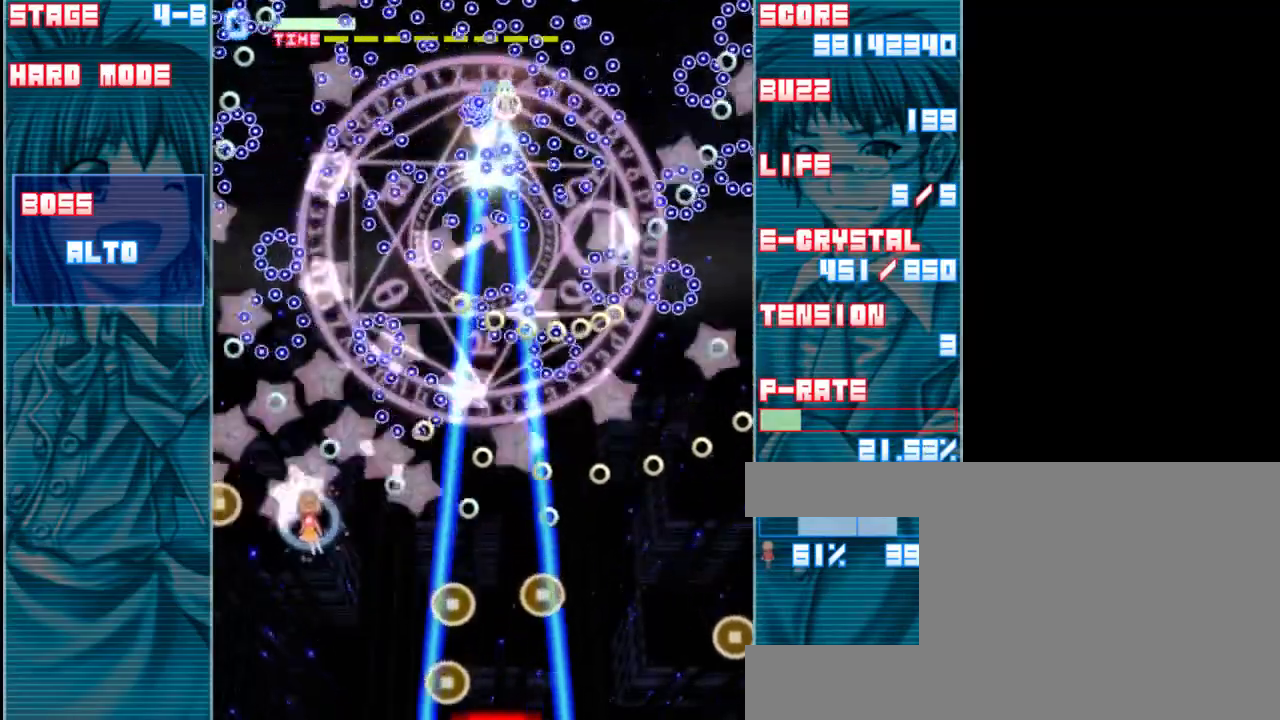
{"keys": ["shift", "up", "z"], "events": [[33, "up", "up"], [233, "up", "down"], [383, "left", "up"]]}
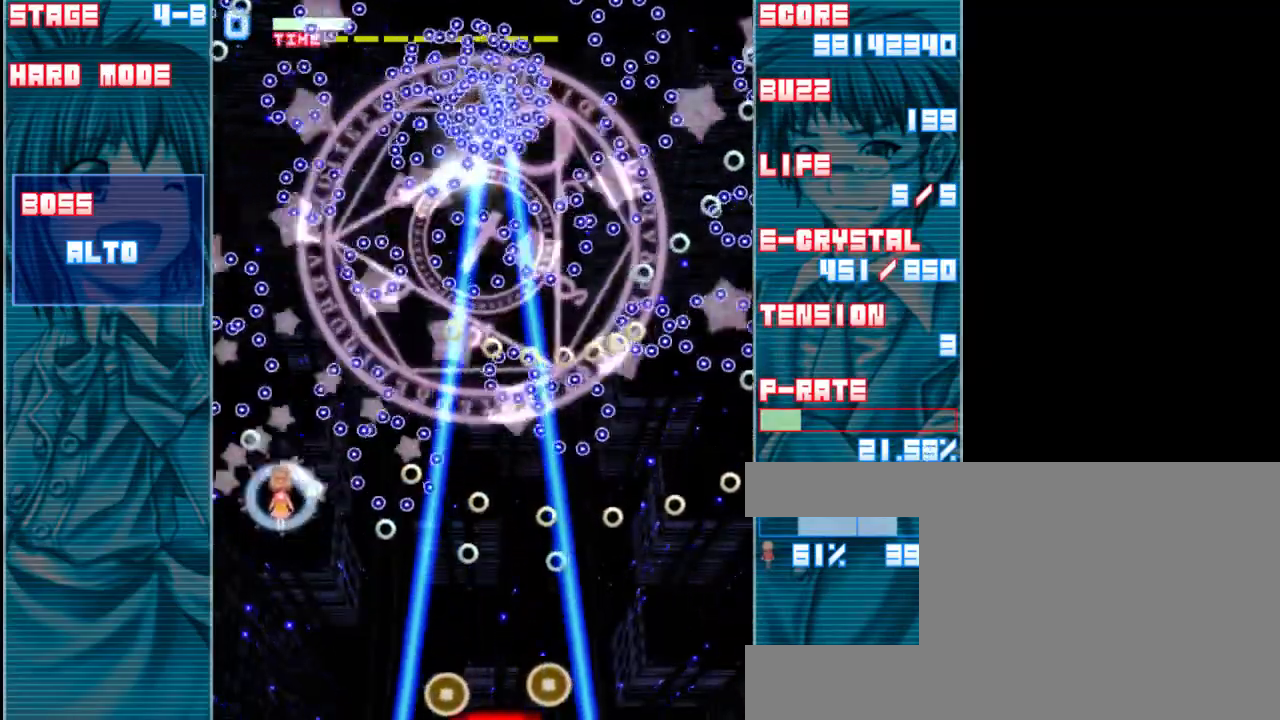
{"keys": ["shift", "up", "z"], "events": [[133, "left", "down"], [433, "left", "up"]]}
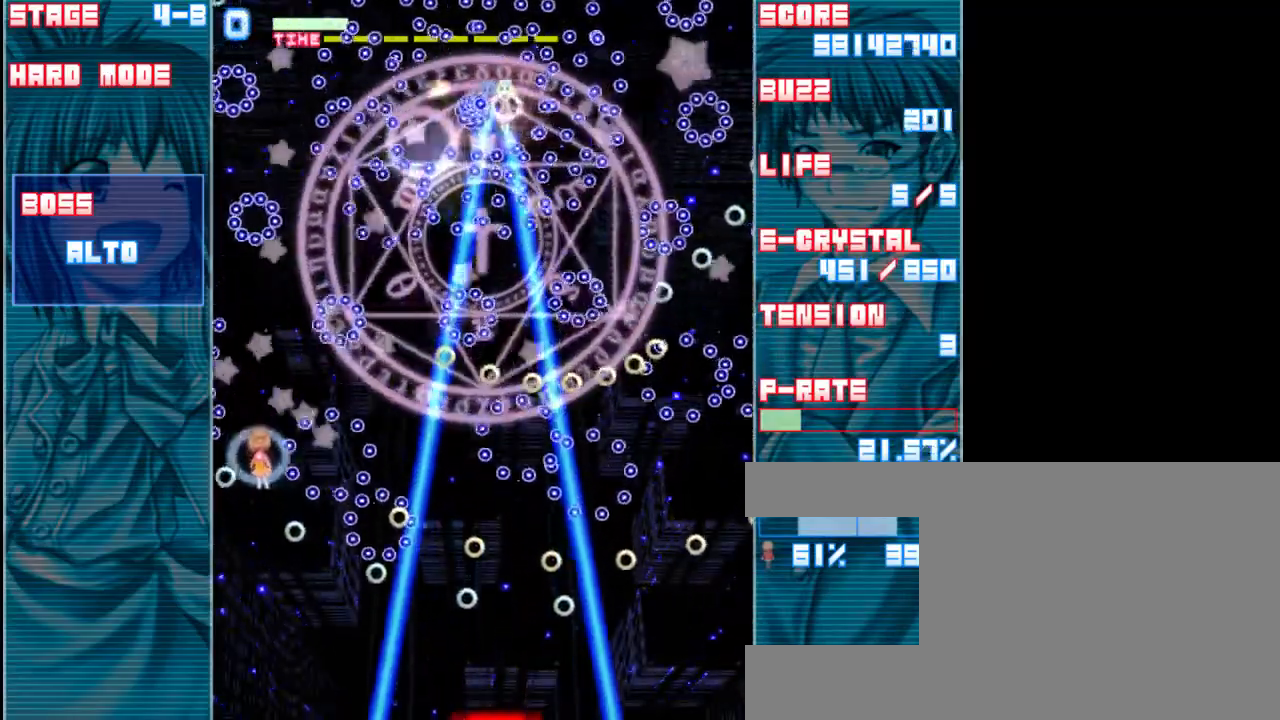
{"keys": ["up", "z"], "events": [[183, "left", "down"], [350, "left", "up"], [417, "shift", "up"]]}
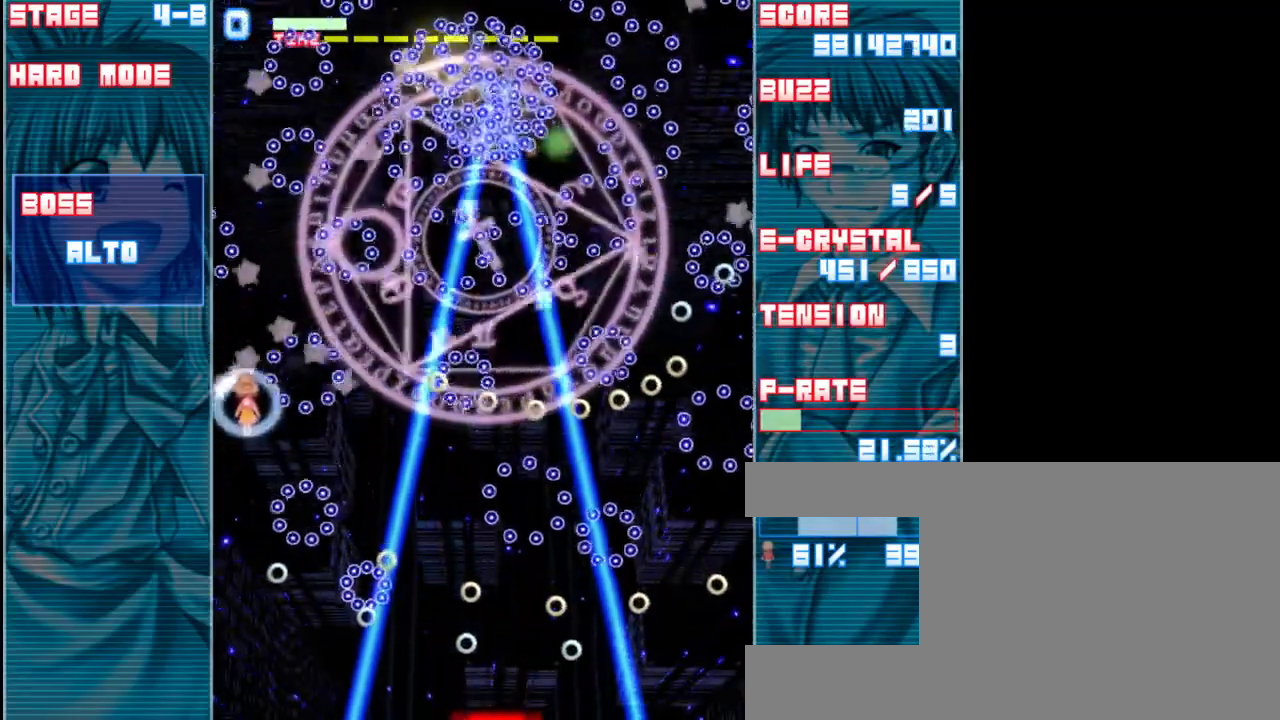
{"keys": ["shift", "z"], "events": [[117, "shift", "down"], [217, "up", "up"]]}
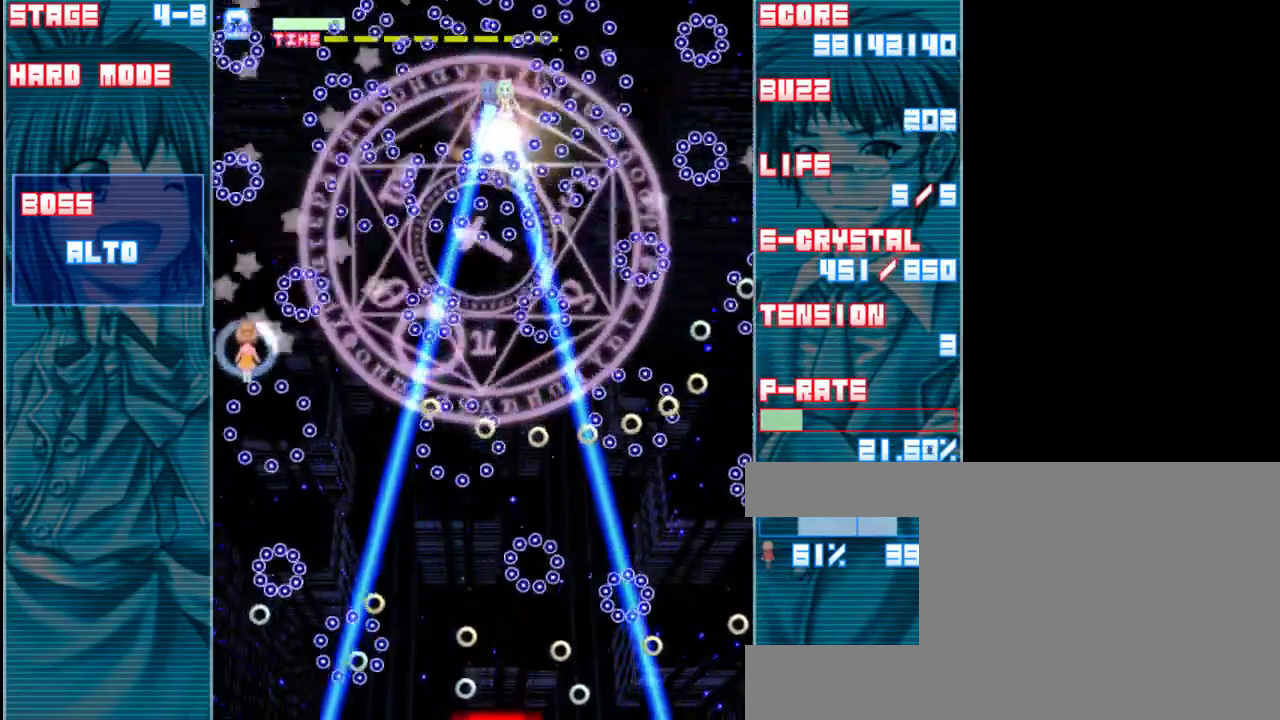
{"keys": ["down", "right", "shift", "z"], "events": [[17, "down", "down"], [117, "right", "down"]]}
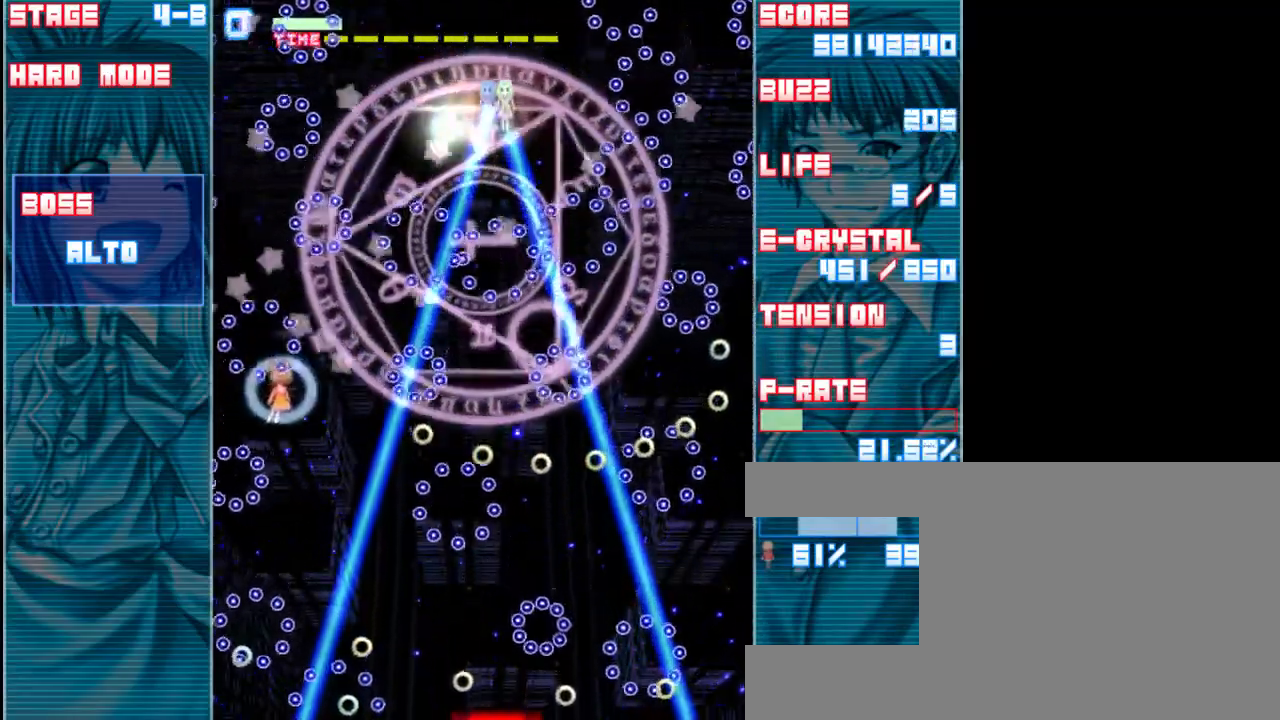
{"keys": ["shift", "up", "z"], "events": [[183, "right", "up"], [217, "down", "up"], [350, "up", "down"]]}
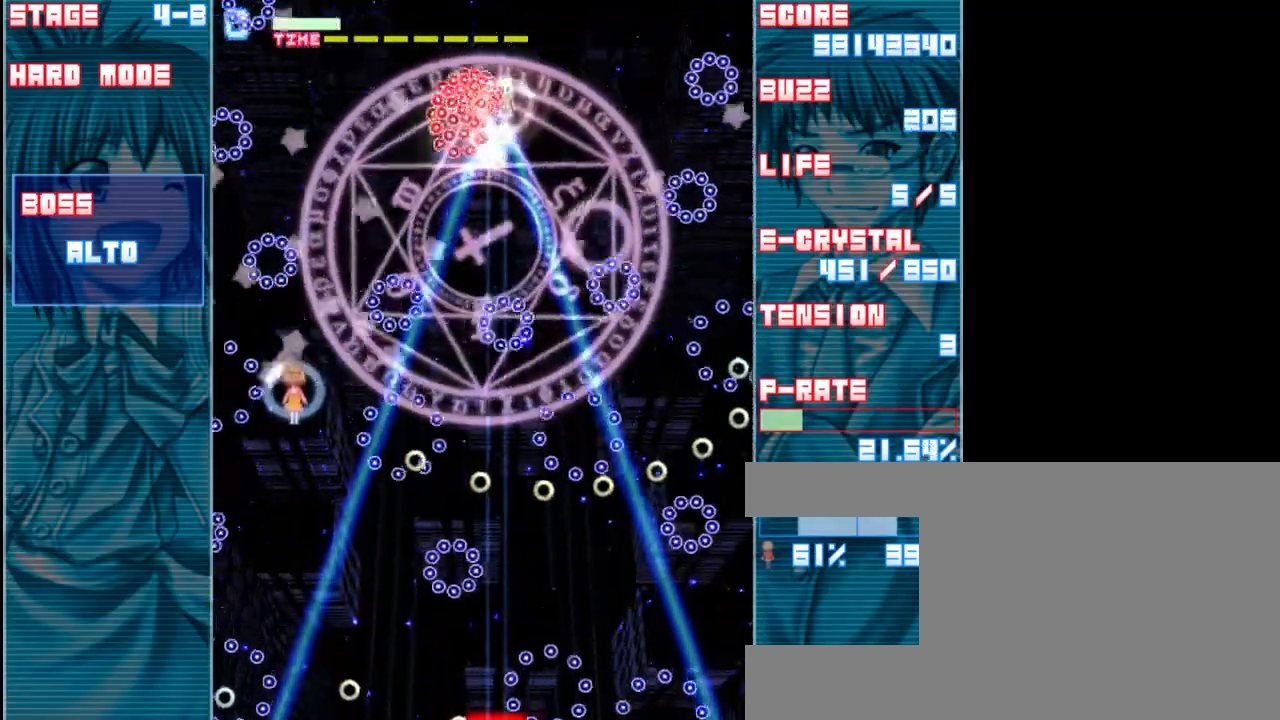
{"keys": ["shift", "up", "z"], "events": [[283, "left", "down"], [383, "left", "up"]]}
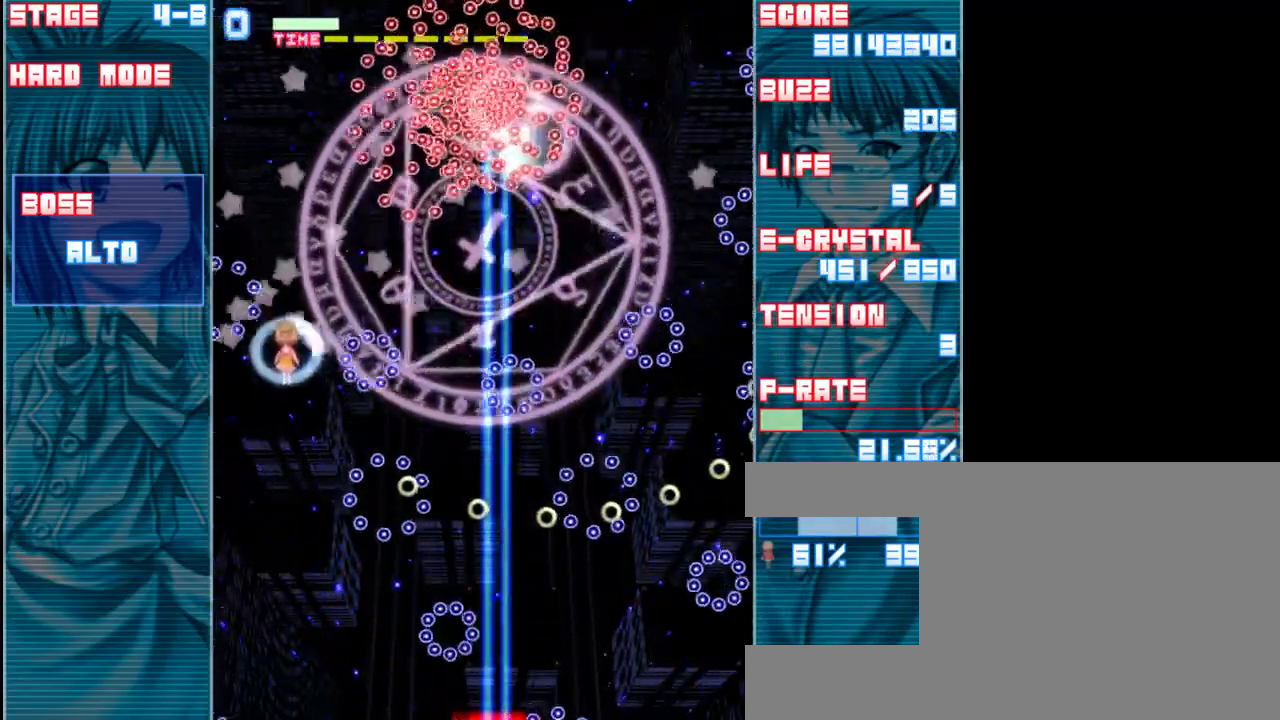
{"keys": ["right", "shift", "z"], "events": [[183, "up", "up"], [217, "right", "down"]]}
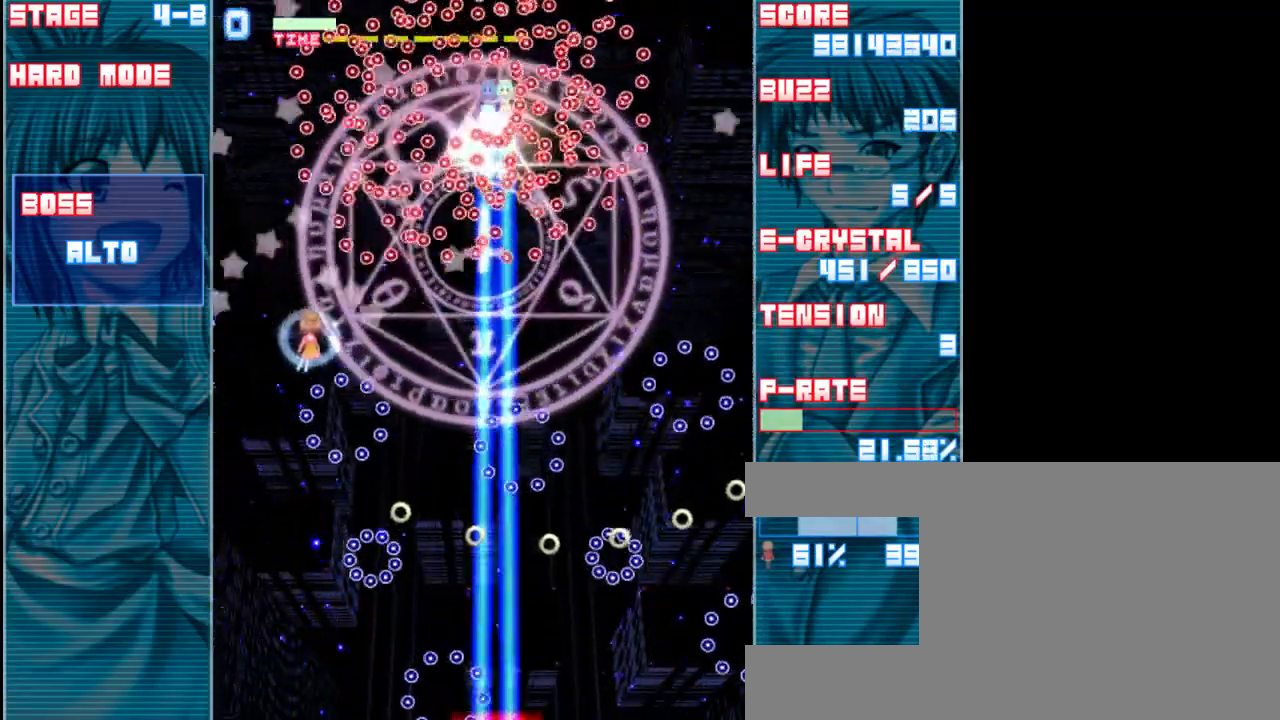
{"keys": ["down", "shift", "z"], "events": [[117, "down", "down"], [383, "right", "up"]]}
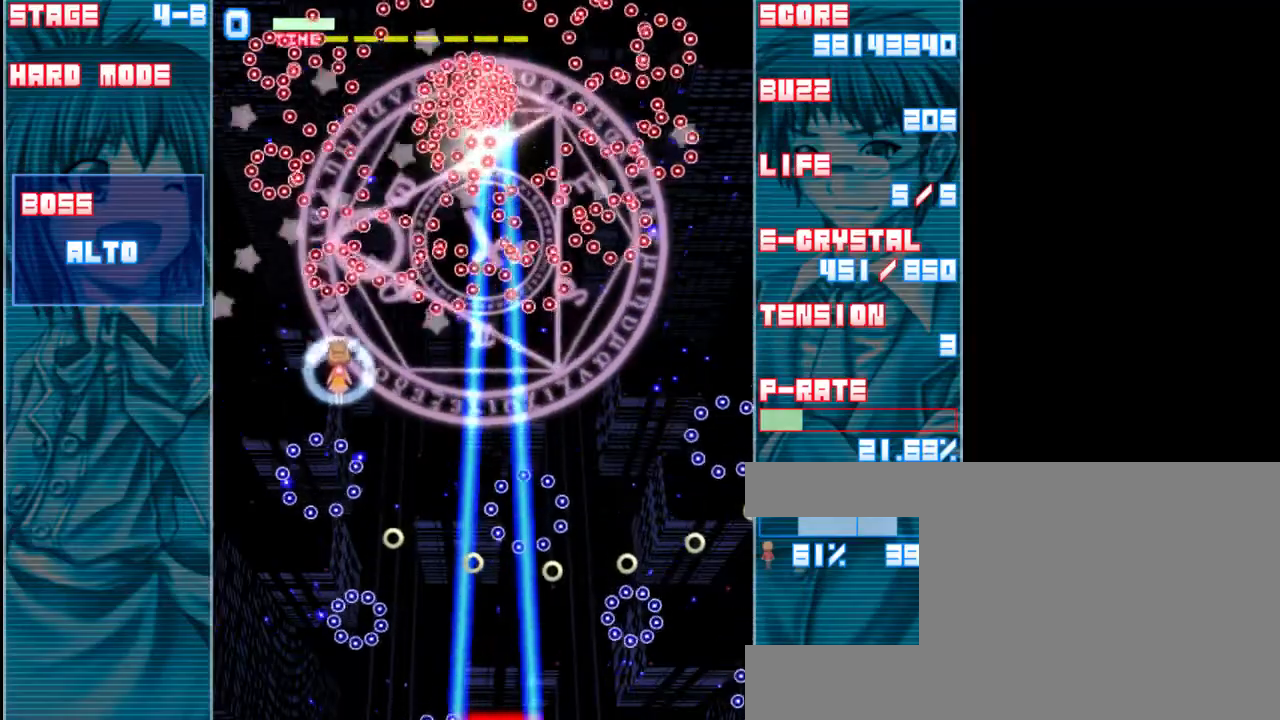
{"keys": ["shift", "z"], "events": [[450, "down", "up"]]}